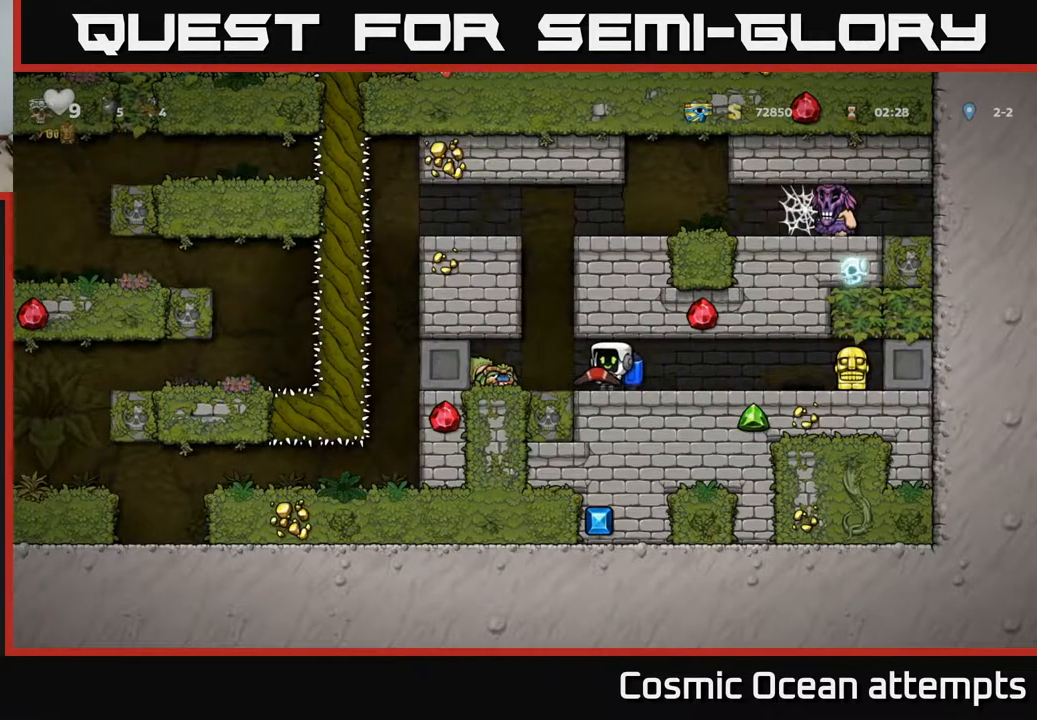
Gameplay with a controller (Xbox layout); each line is a JSON object with the inputs held at the frame after it. "events" lists button and stick changes between this image and that frame as [ms after this image, input, new state], when the widget could be followed in between.
{"buttons": [], "left_stick": "center", "right_stick": "center", "events": []}
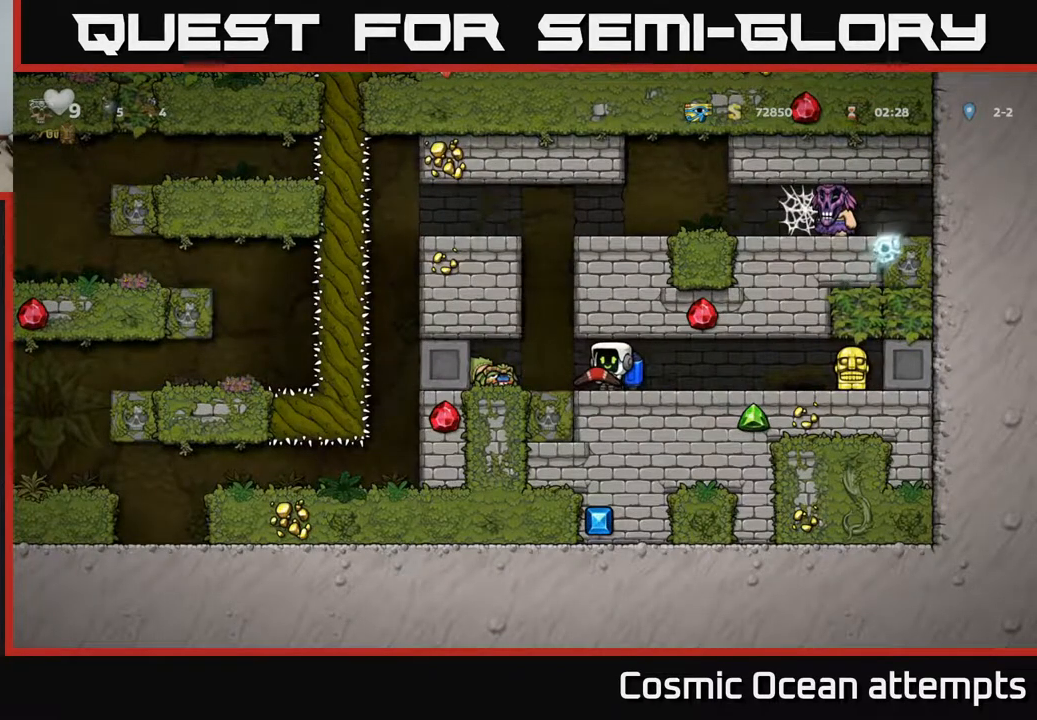
{"buttons": [], "left_stick": "center", "right_stick": "center", "events": []}
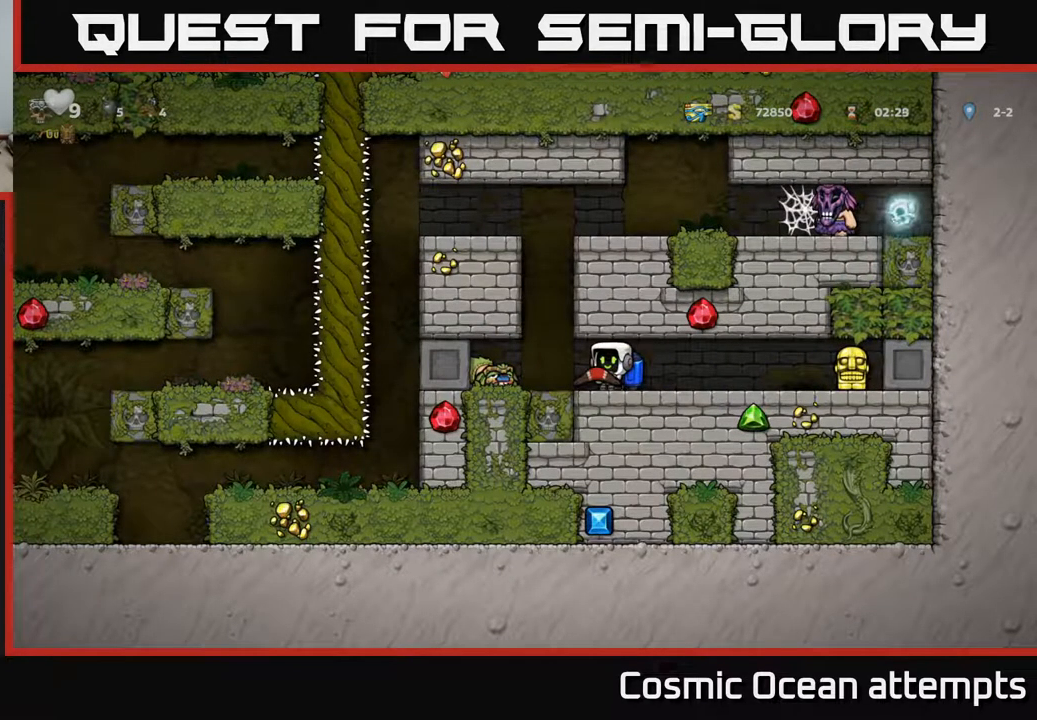
{"buttons": [], "left_stick": "center", "right_stick": "center", "events": [[67, "DPAD_RIGHT", "down"], [467, "DPAD_RIGHT", "up"]]}
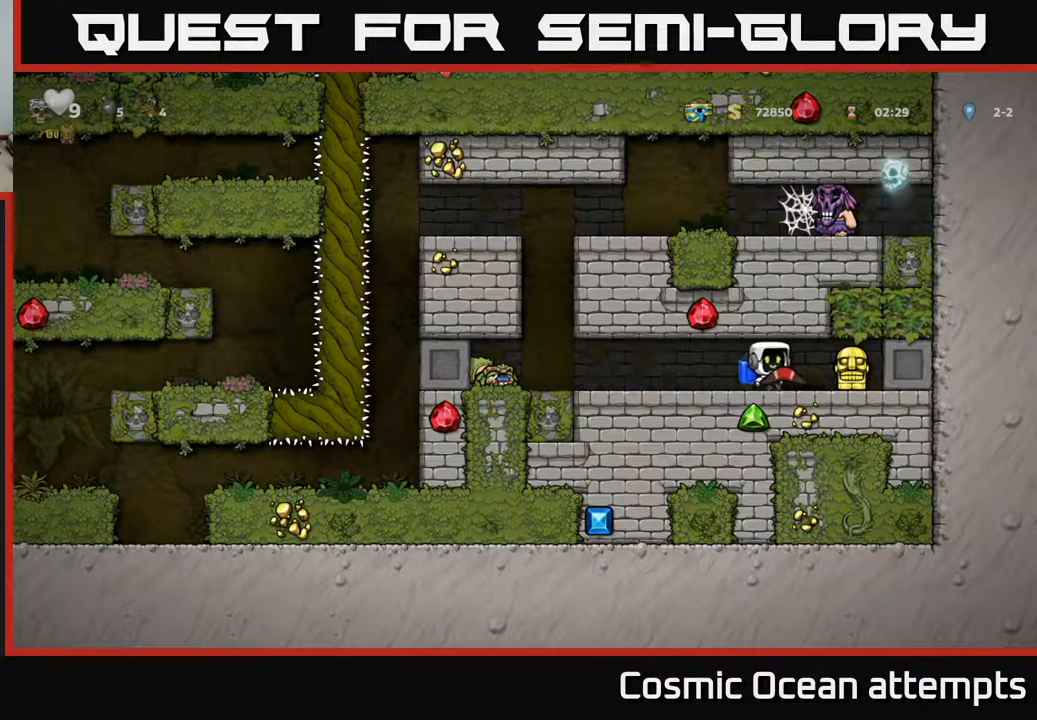
{"buttons": [], "left_stick": "center", "right_stick": "center", "events": [[83, "DPAD_LEFT", "down"], [450, "DPAD_LEFT", "up"]]}
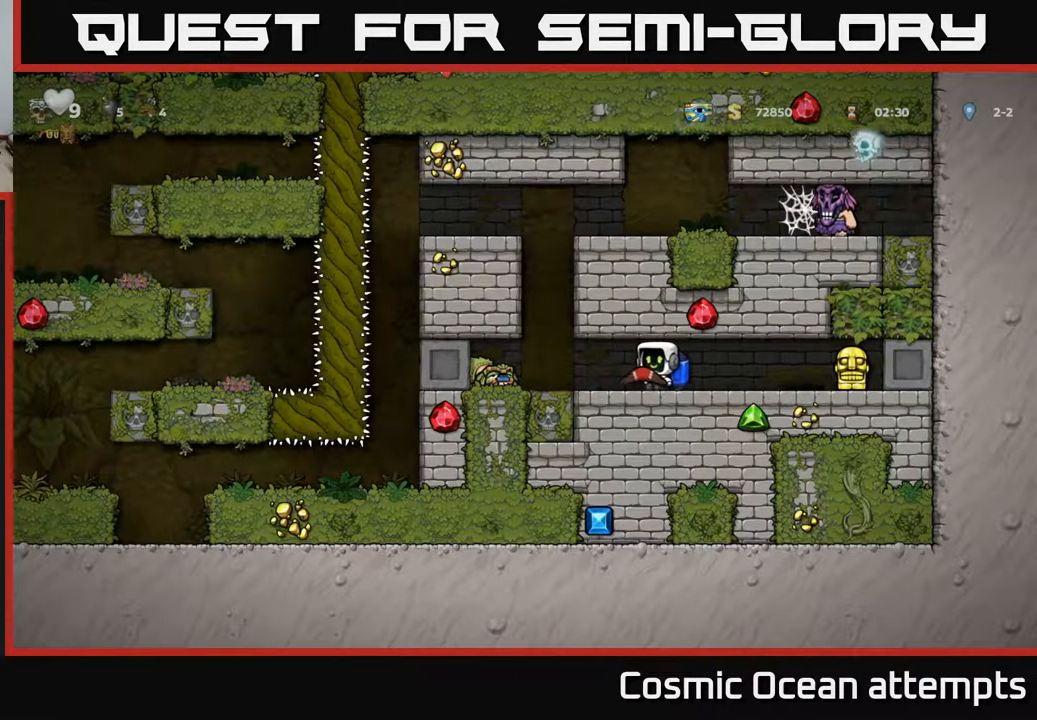
{"buttons": [], "left_stick": "center", "right_stick": "center", "events": [[383, "X", "down"], [483, "X", "up"]]}
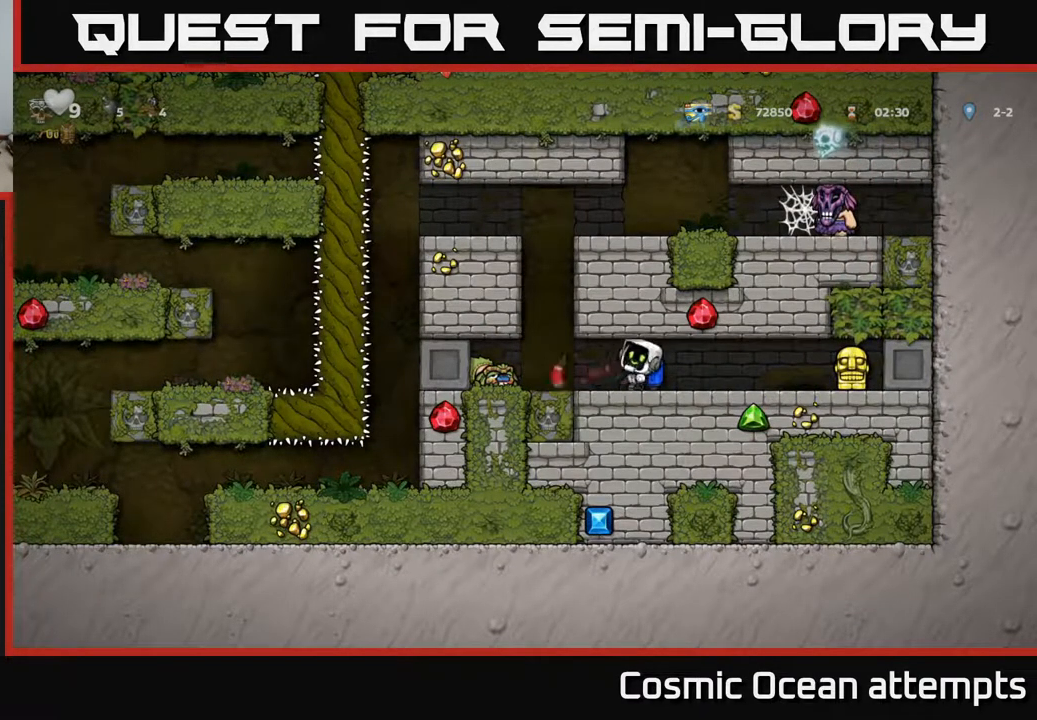
{"buttons": [], "left_stick": "center", "right_stick": "center", "events": []}
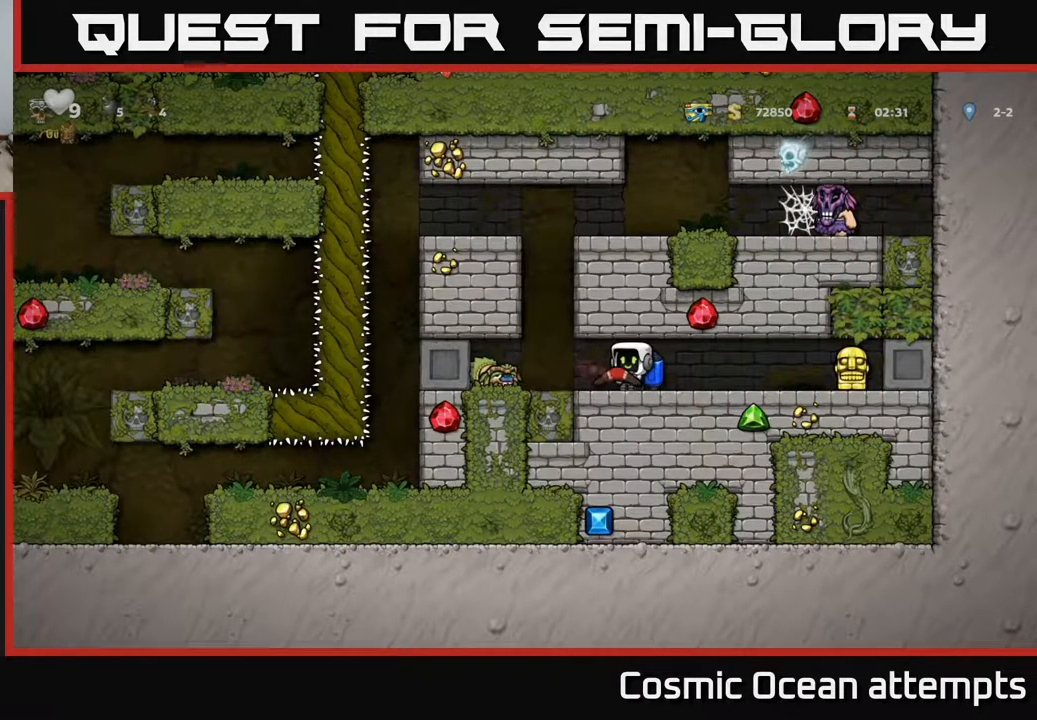
{"buttons": ["DPAD_RIGHT"], "left_stick": "center", "right_stick": "center", "events": [[133, "DPAD_LEFT", "down"], [233, "DPAD_DOWN", "down"], [250, "DPAD_LEFT", "up"], [283, "X", "down"], [367, "X", "up"], [383, "DPAD_DOWN", "up"], [450, "DPAD_RIGHT", "down"]]}
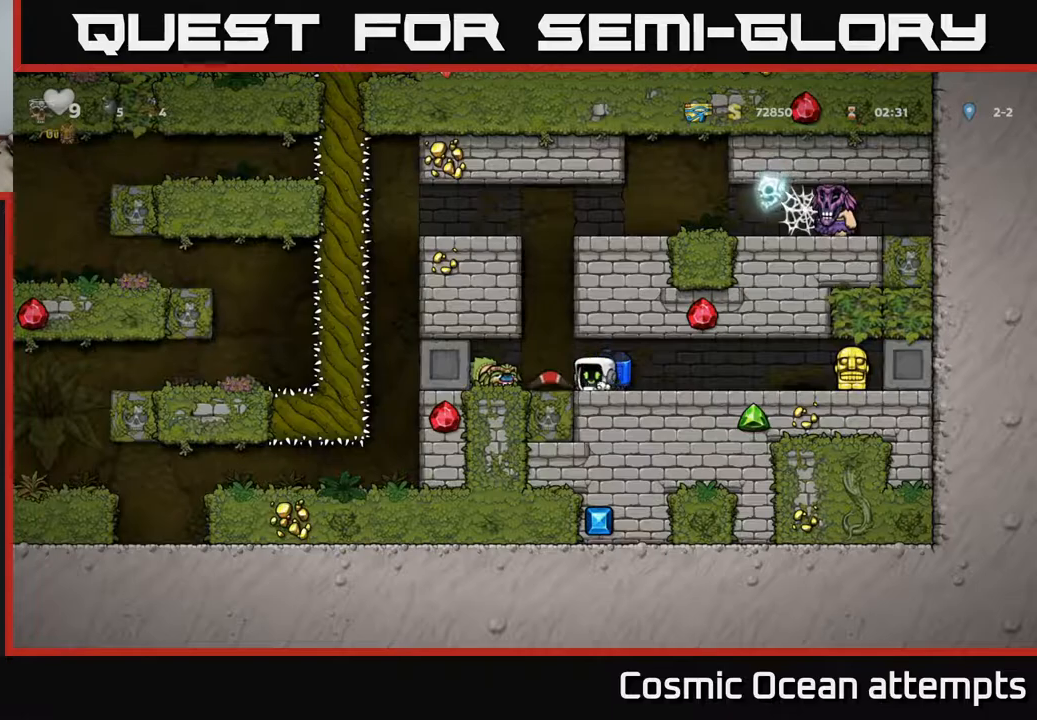
{"buttons": [], "left_stick": "center", "right_stick": "center", "events": [[267, "DPAD_DOWN", "down"], [350, "DPAD_RIGHT", "up"], [483, "DPAD_DOWN", "up"]]}
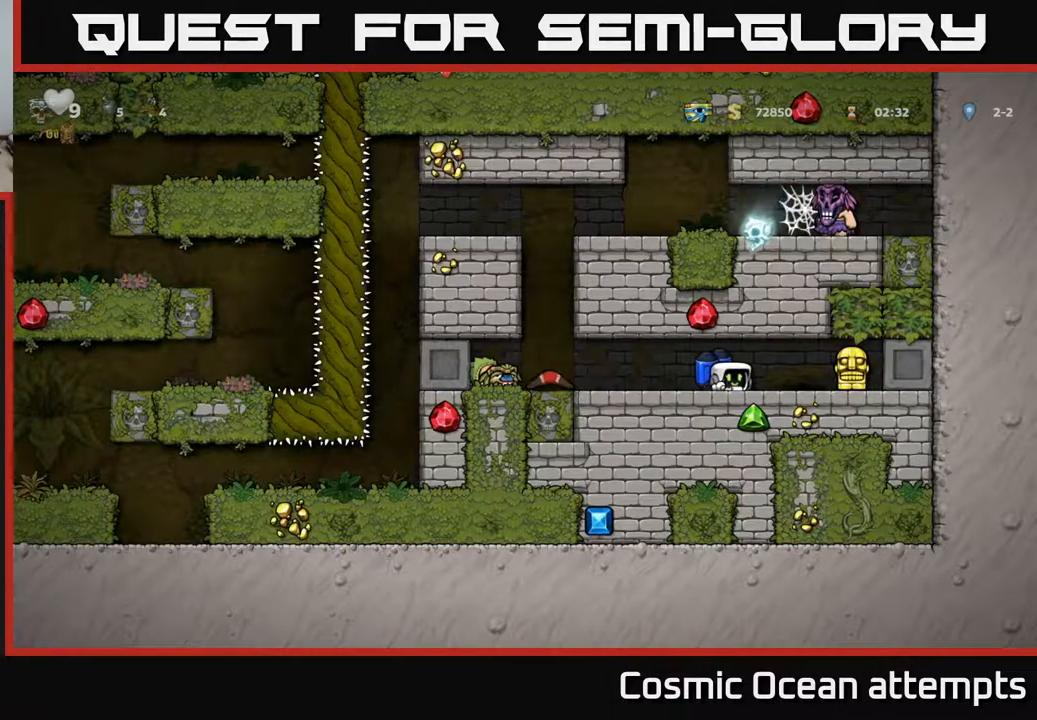
{"buttons": ["X", "DPAD_DOWN"], "left_stick": "center", "right_stick": "center", "events": [[117, "DPAD_RIGHT", "down"], [417, "DPAD_DOWN", "down"], [467, "DPAD_RIGHT", "up"], [500, "X", "down"]]}
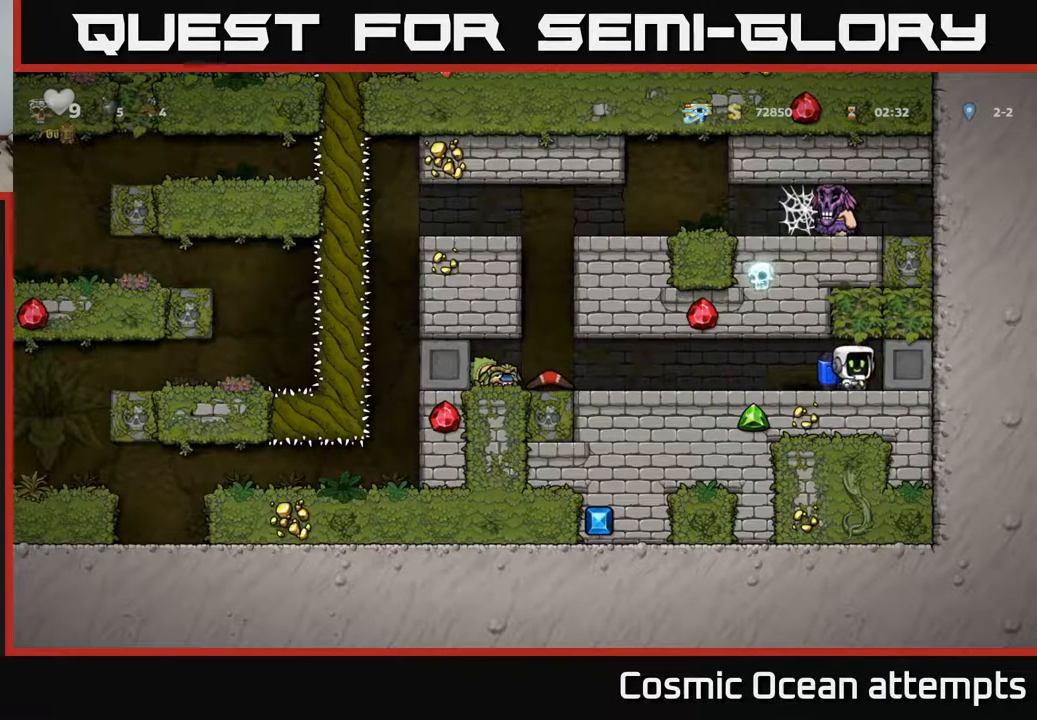
{"buttons": ["DPAD_LEFT"], "left_stick": "center", "right_stick": "center", "events": [[100, "X", "up"], [150, "DPAD_DOWN", "up"], [167, "DPAD_LEFT", "down"], [267, "DPAD_DOWN", "down"], [333, "L1", "down"], [433, "DPAD_DOWN", "up"], [433, "L1", "up"]]}
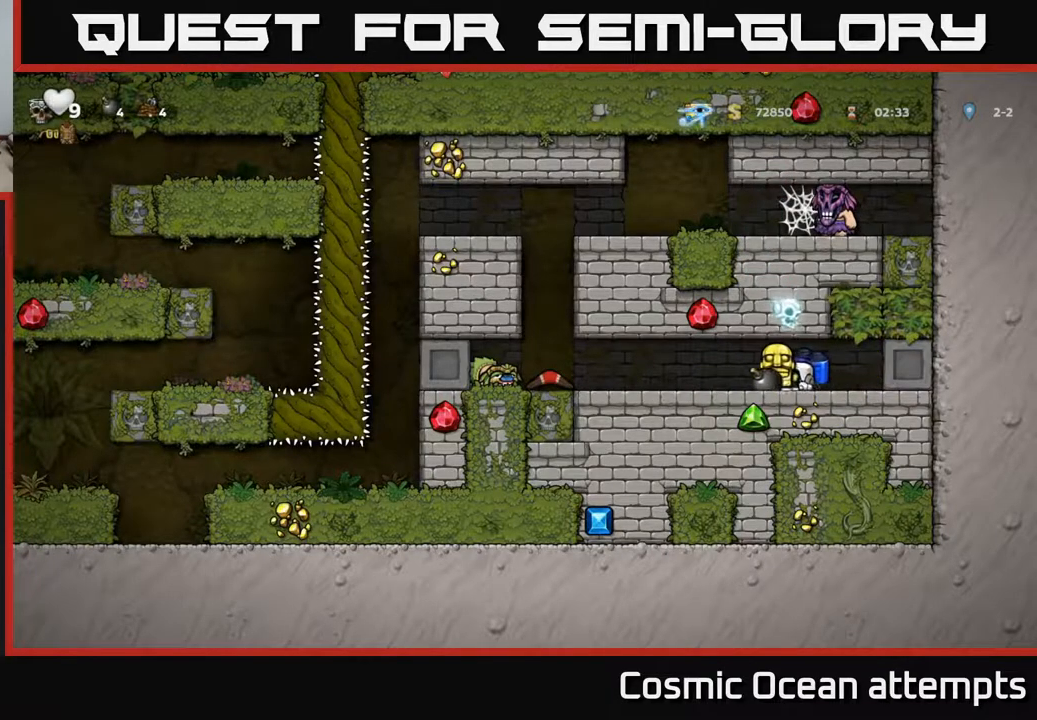
{"buttons": [], "left_stick": "center", "right_stick": "center", "events": [[433, "DPAD_LEFT", "up"]]}
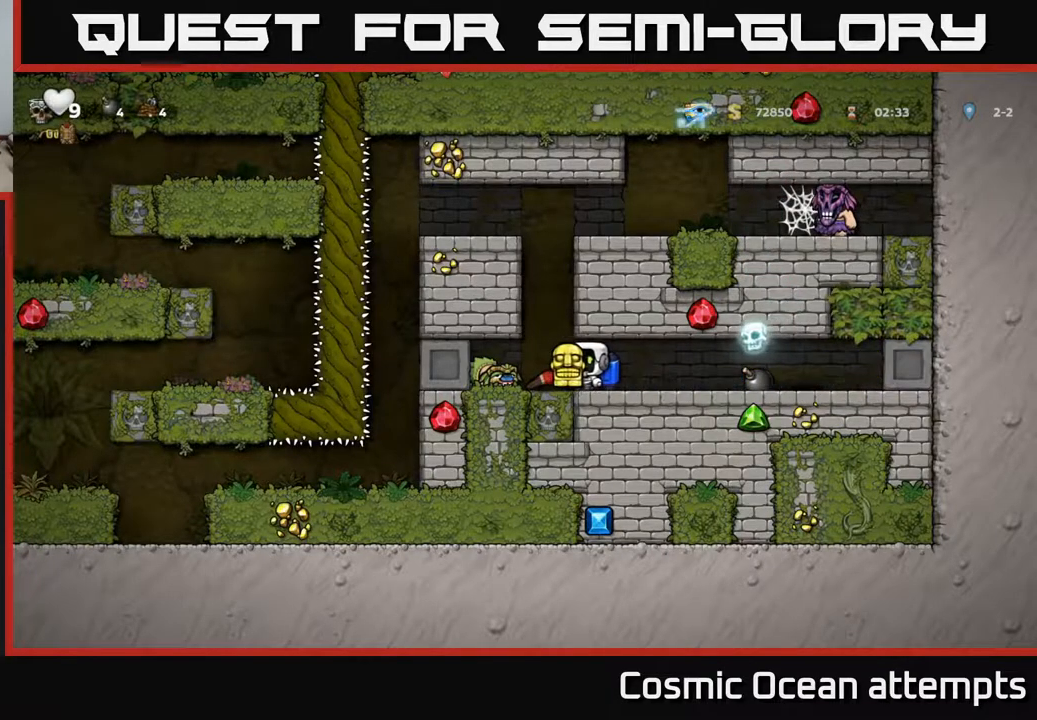
{"buttons": [], "left_stick": "center", "right_stick": "center", "events": [[33, "A", "down"], [67, "DPAD_LEFT", "down"], [133, "A", "up"], [150, "DPAD_LEFT", "up"], [200, "A", "down"], [400, "DPAD_RIGHT", "down"], [450, "A", "up"], [483, "DPAD_RIGHT", "up"]]}
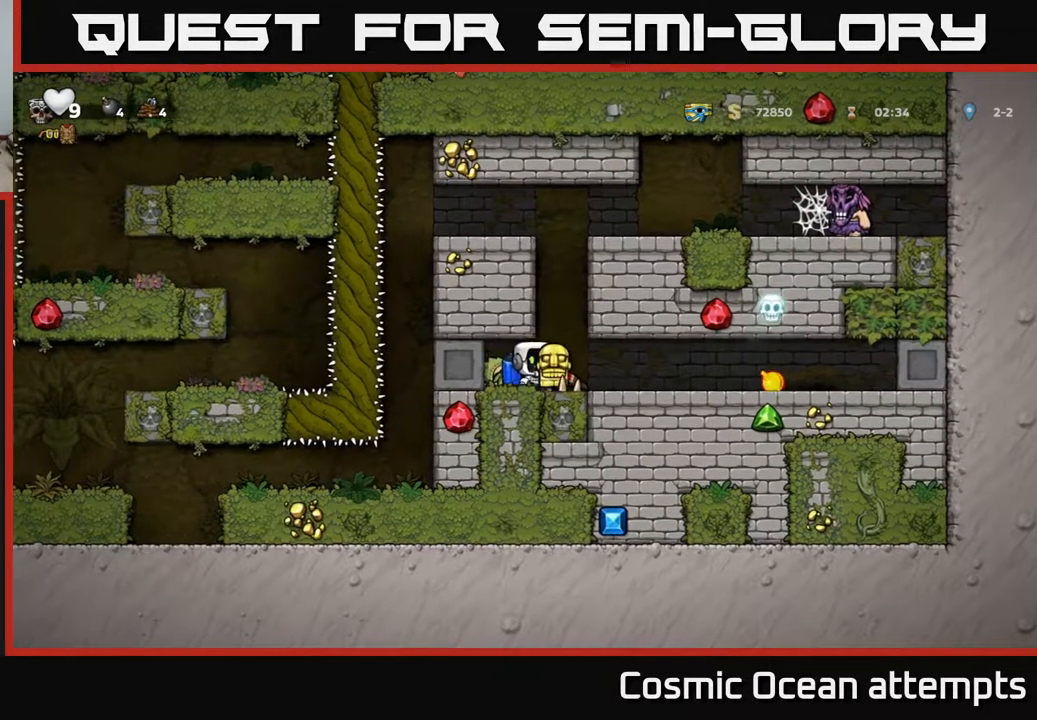
{"buttons": ["A"], "left_stick": "center", "right_stick": "center", "events": [[33, "A", "down"], [100, "A", "up"], [150, "A", "down"], [200, "DPAD_LEFT", "down"], [250, "DPAD_LEFT", "up"]]}
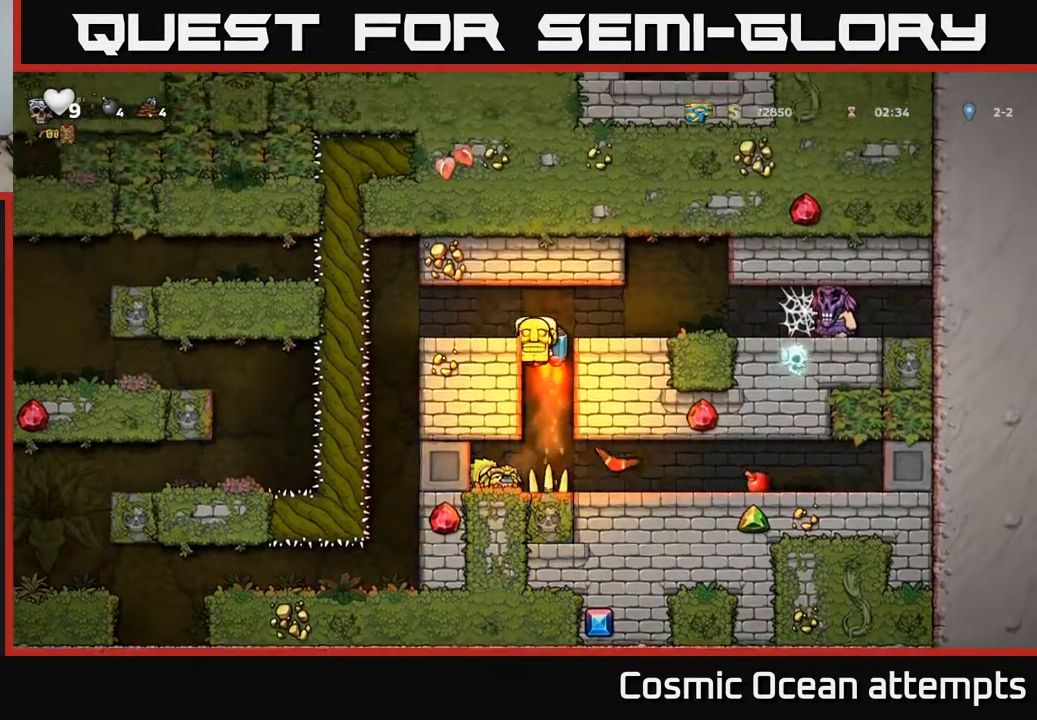
{"buttons": [], "left_stick": "center", "right_stick": "center", "events": [[167, "A", "up"], [200, "DPAD_LEFT", "down"], [333, "DPAD_LEFT", "up"]]}
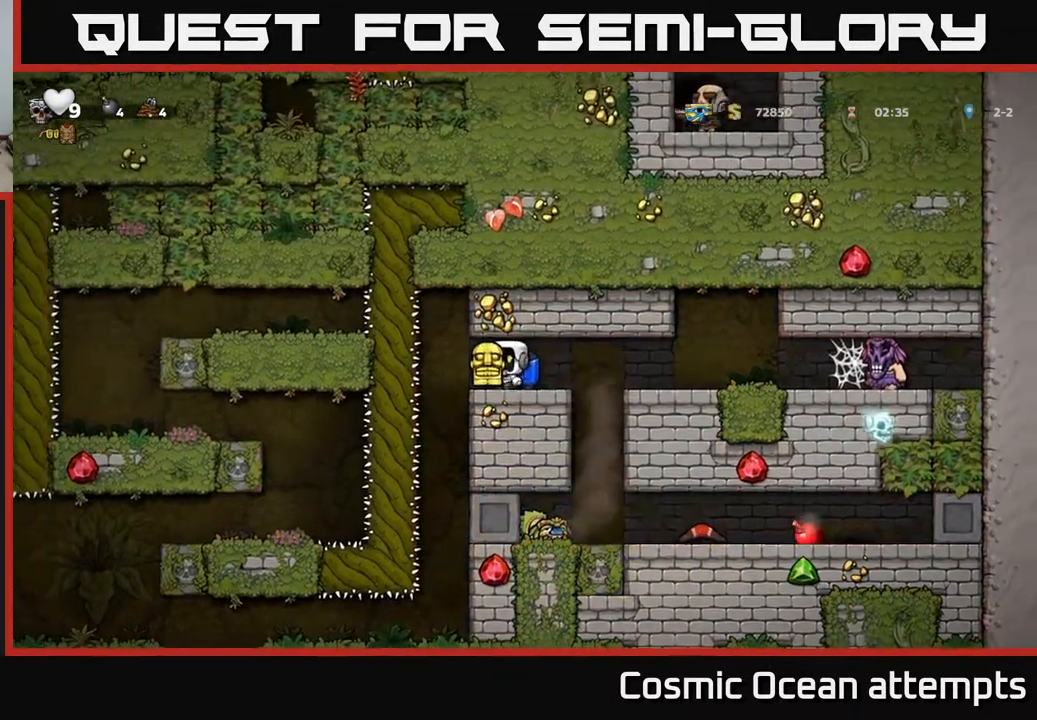
{"buttons": [], "left_stick": "center", "right_stick": "center", "events": []}
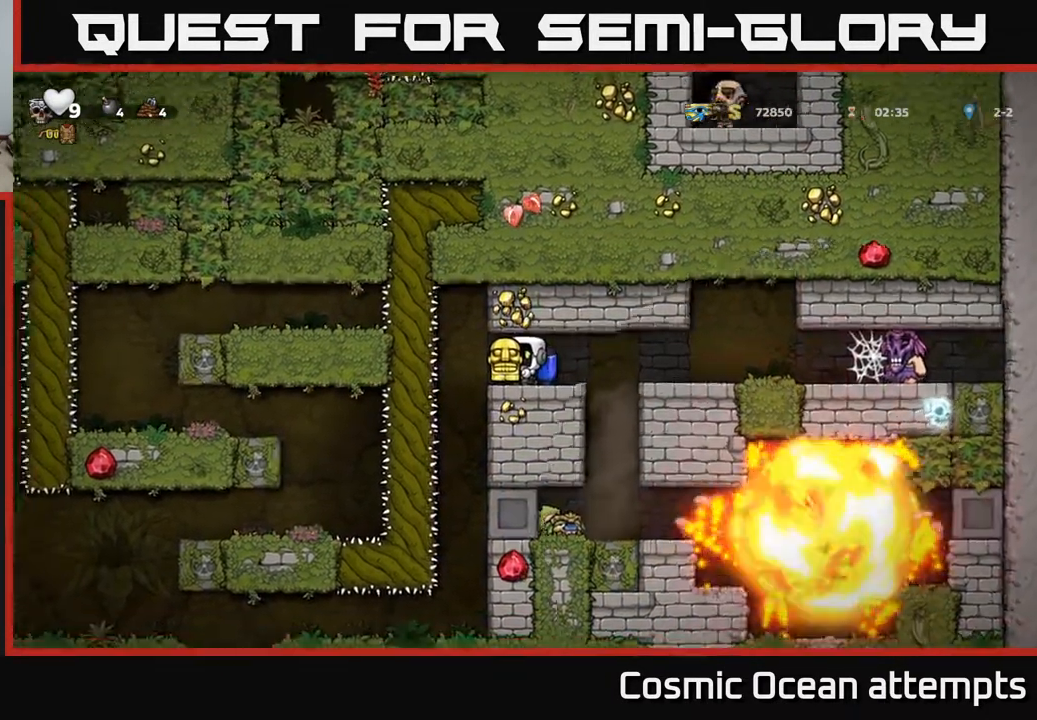
{"buttons": [], "left_stick": "center", "right_stick": "center", "events": [[217, "DPAD_RIGHT", "down"], [433, "DPAD_RIGHT", "up"]]}
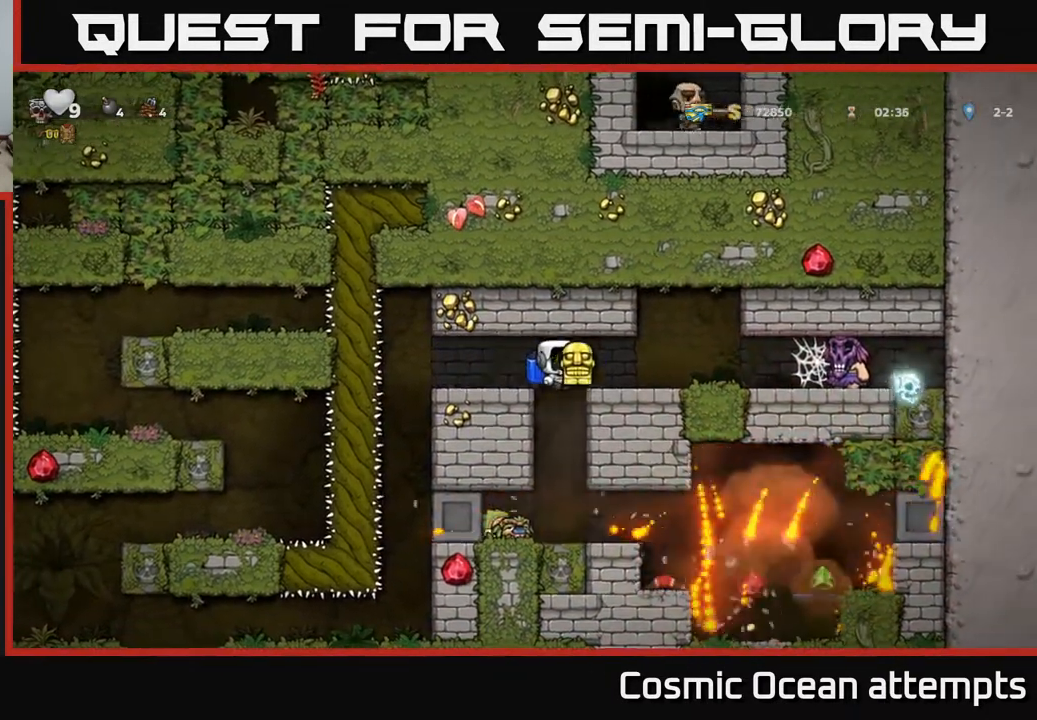
{"buttons": [], "left_stick": "center", "right_stick": "center", "events": [[17, "DPAD_LEFT", "down"], [183, "DPAD_LEFT", "up"], [333, "DPAD_DOWN", "down"], [400, "A", "down"], [483, "DPAD_DOWN", "up"], [500, "A", "up"]]}
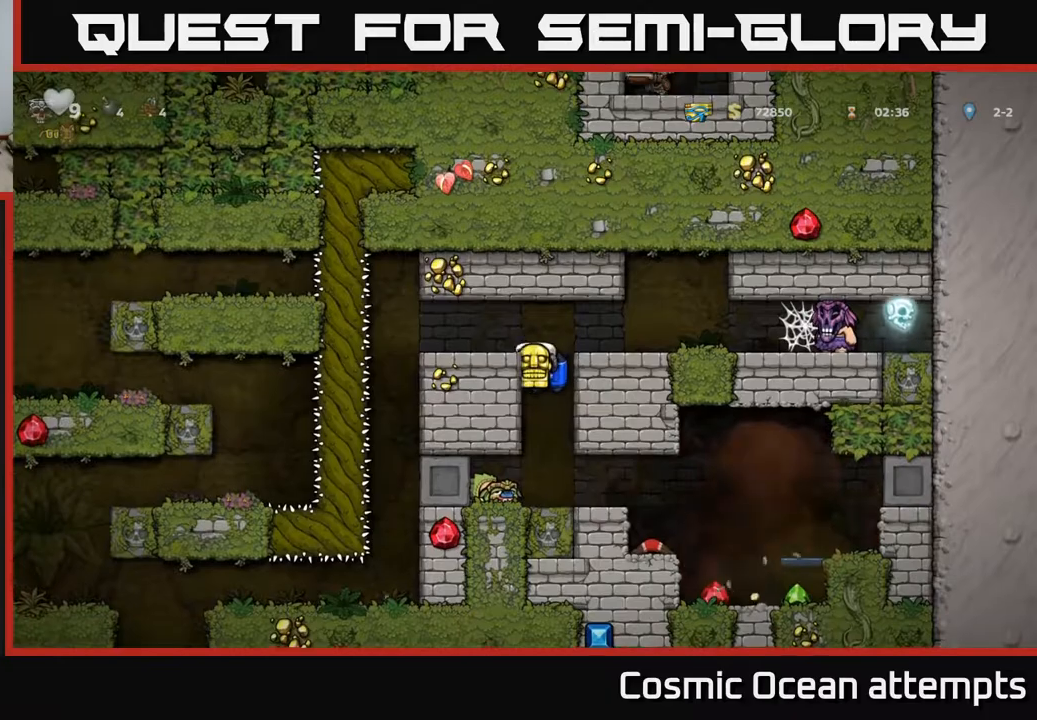
{"buttons": ["DPAD_RIGHT"], "left_stick": "center", "right_stick": "center", "events": [[200, "DPAD_RIGHT", "down"]]}
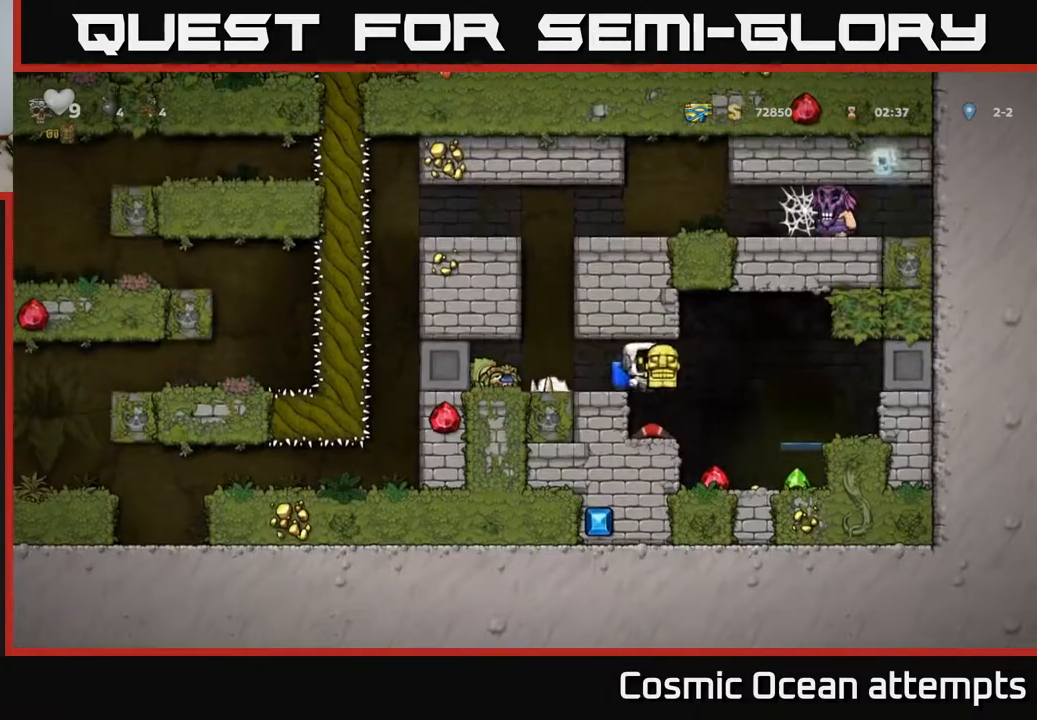
{"buttons": ["DPAD_RIGHT"], "left_stick": "center", "right_stick": "center", "events": [[100, "DPAD_RIGHT", "up"], [350, "DPAD_LEFT", "down"], [450, "DPAD_LEFT", "up"], [467, "DPAD_RIGHT", "down"]]}
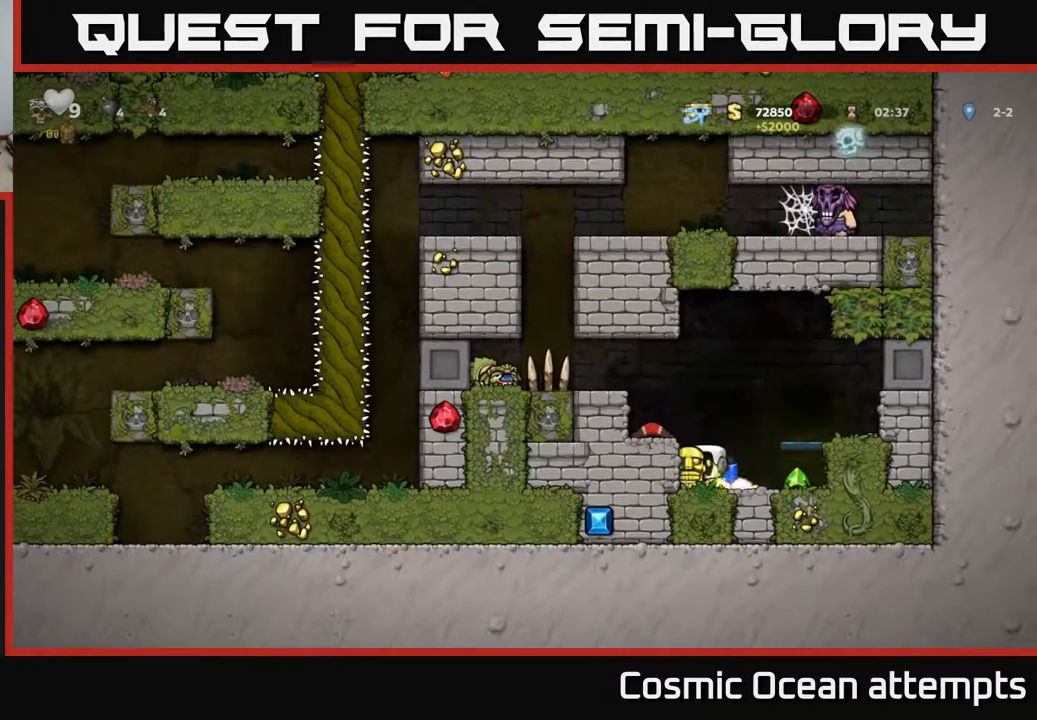
{"buttons": ["A"], "left_stick": "center", "right_stick": "center", "events": [[333, "DPAD_RIGHT", "up"], [417, "A", "down"]]}
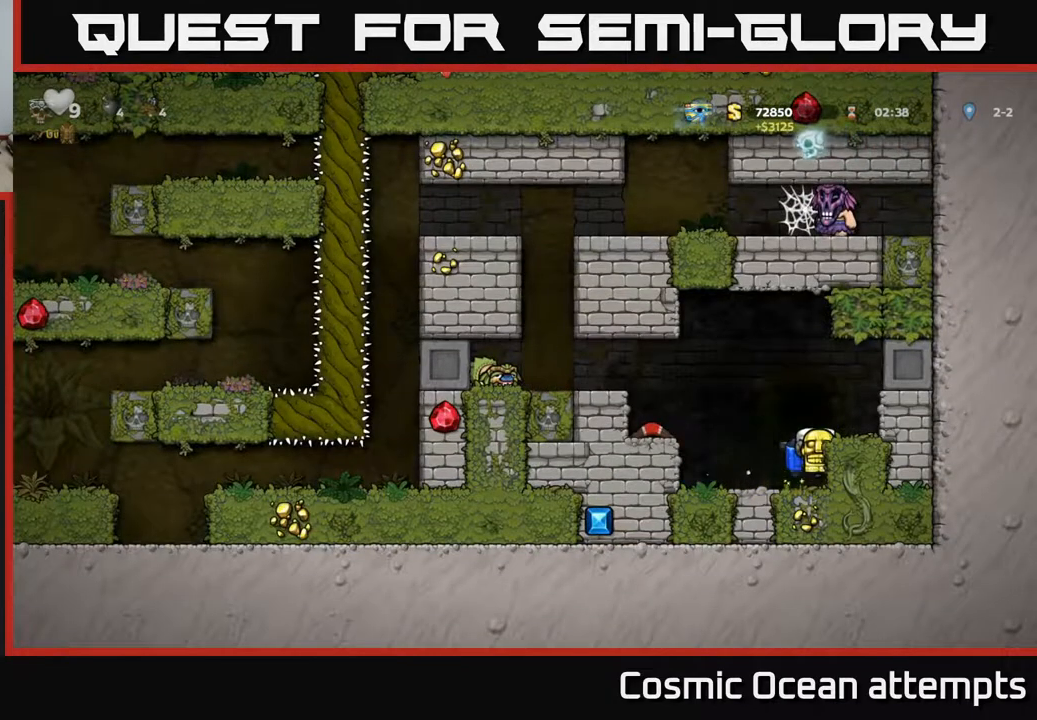
{"buttons": [], "left_stick": "center", "right_stick": "center", "events": [[33, "A", "up"], [350, "L2", "down"], [467, "L2", "up"]]}
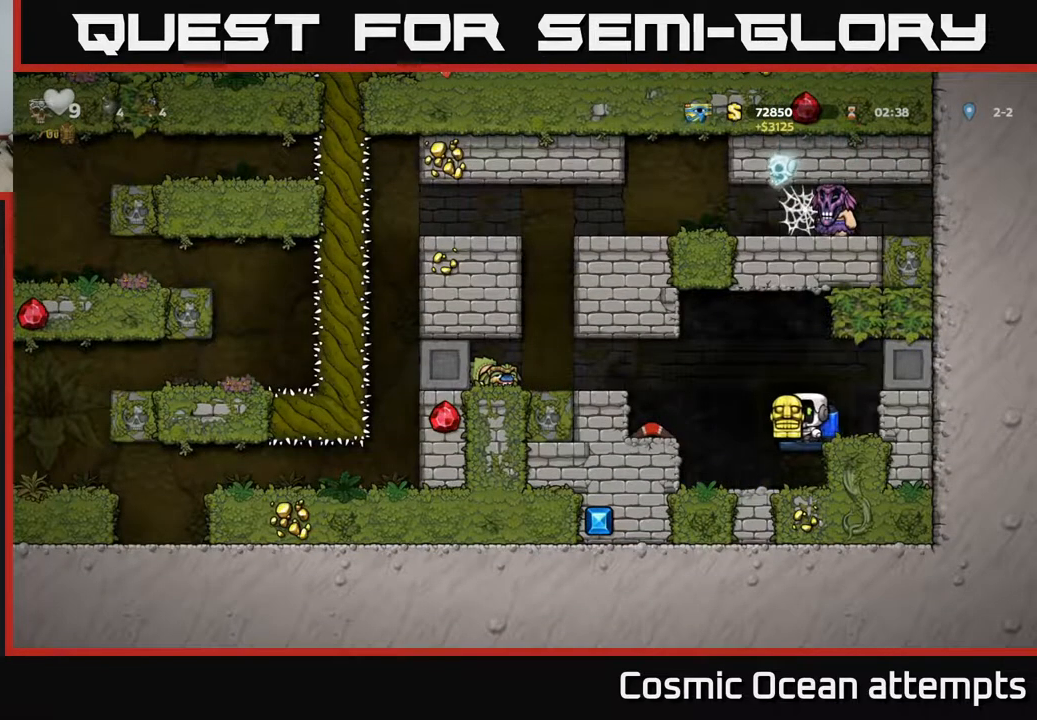
{"buttons": [], "left_stick": "center", "right_stick": "center", "events": [[33, "L2", "down"], [133, "L2", "up"]]}
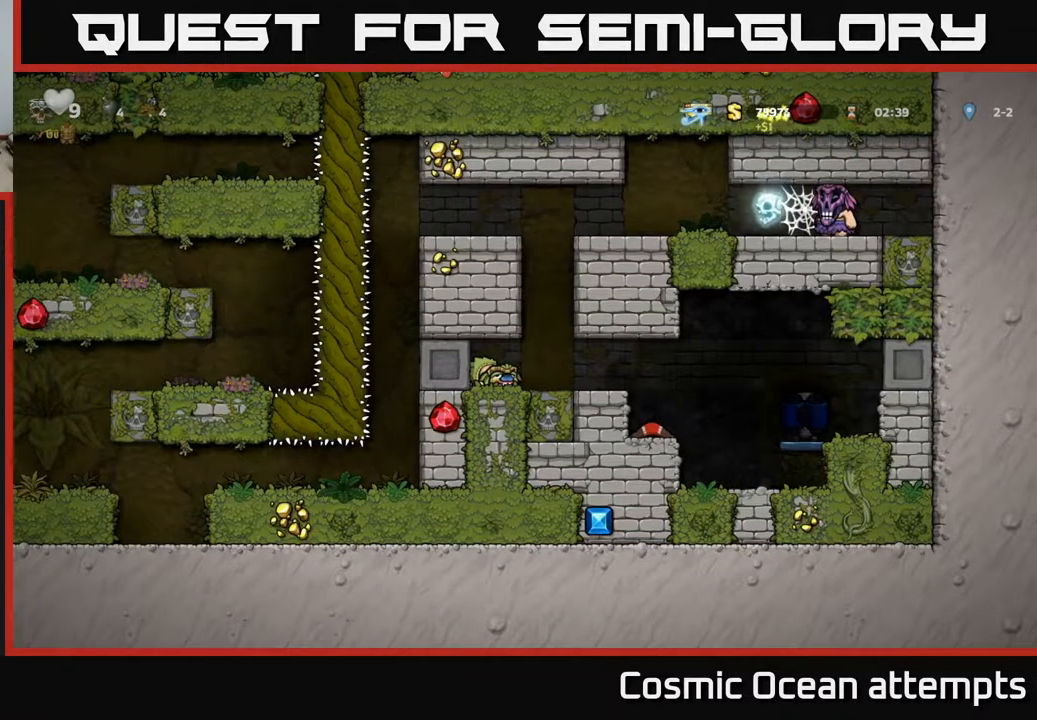
{"buttons": [], "left_stick": "center", "right_stick": "center", "events": []}
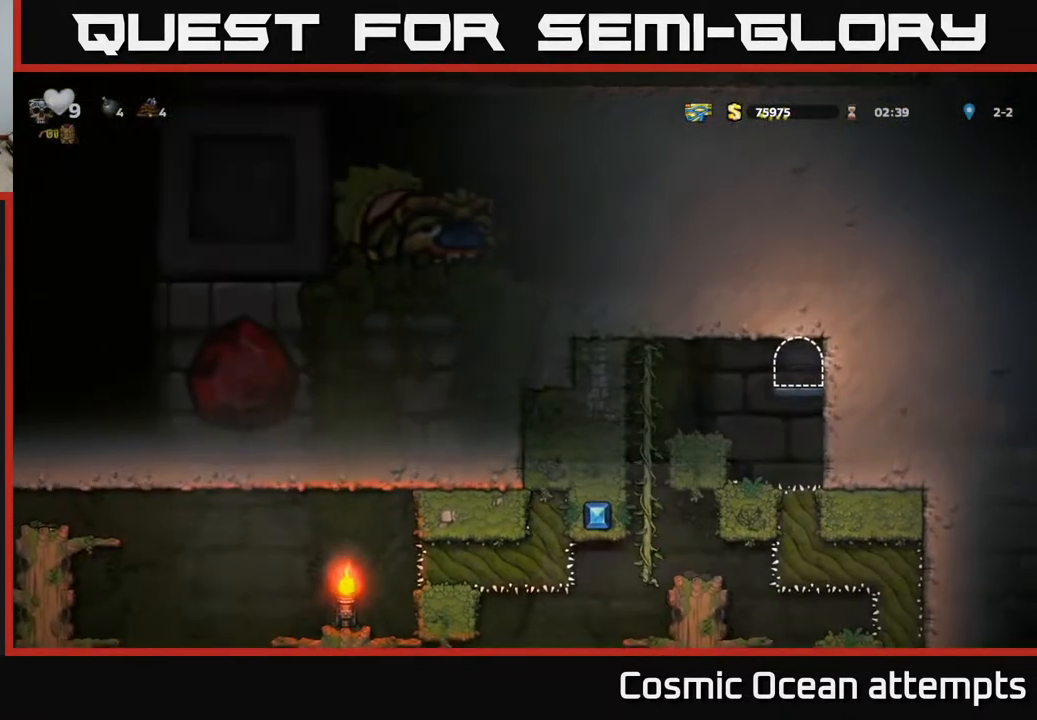
{"buttons": ["DPAD_LEFT"], "left_stick": "center", "right_stick": "center", "events": [[367, "DPAD_LEFT", "down"]]}
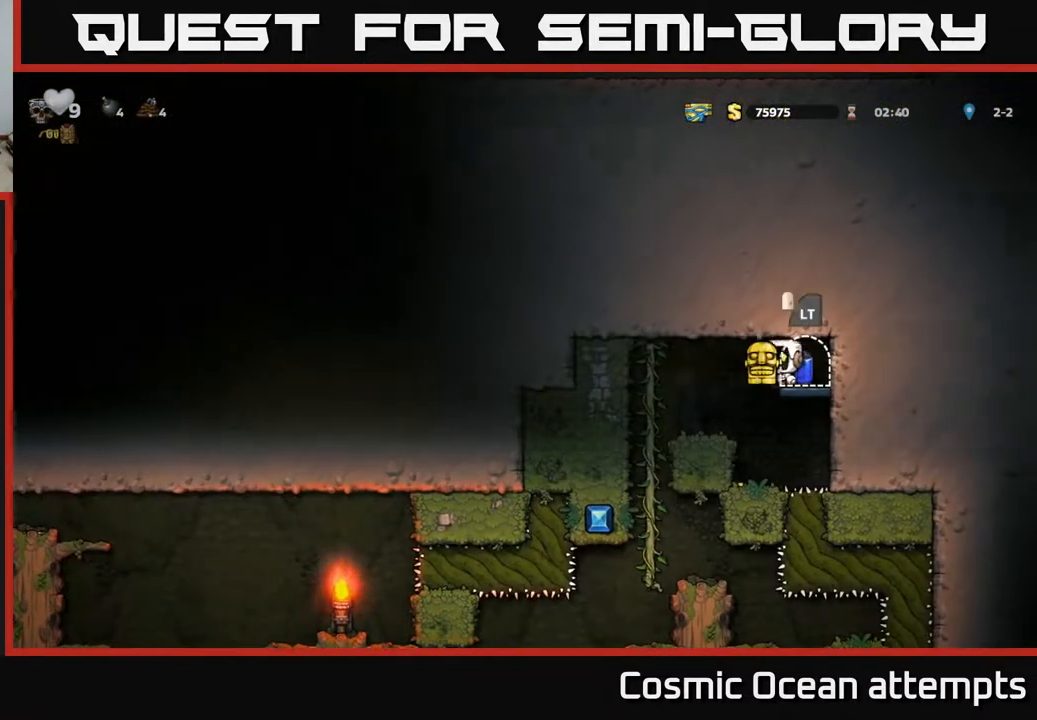
{"buttons": [], "left_stick": "center", "right_stick": "center", "events": [[233, "DPAD_UP", "down"], [267, "DPAD_LEFT", "up"], [317, "DPAD_UP", "up"], [350, "DPAD_DOWN", "down"], [400, "A", "down"], [467, "DPAD_DOWN", "up"], [483, "A", "up"]]}
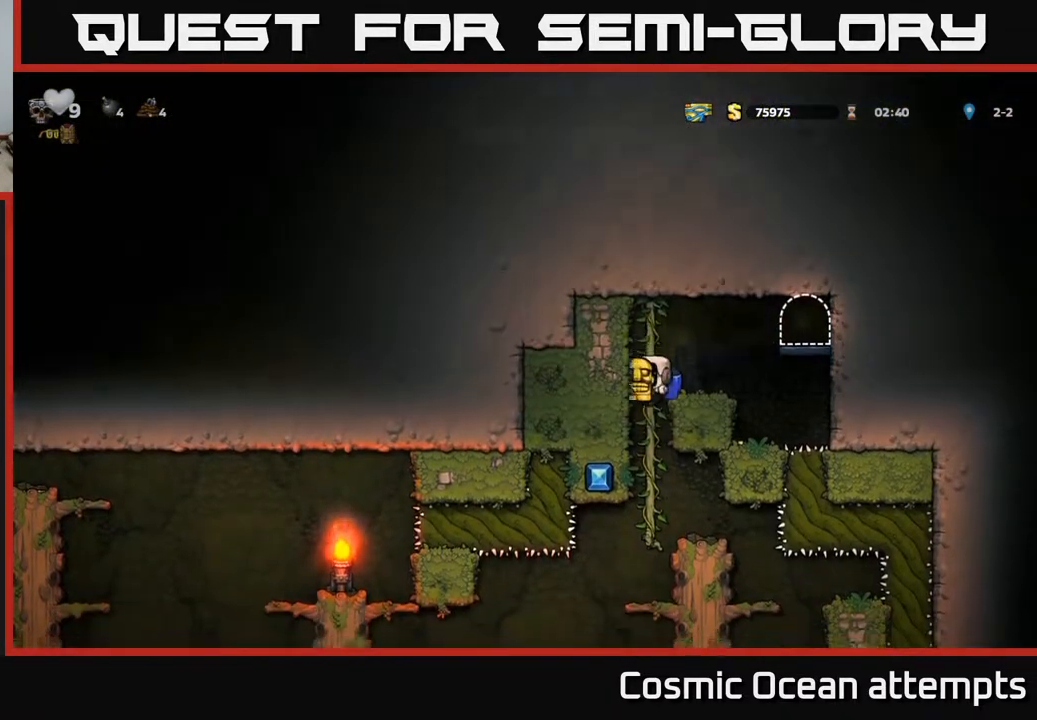
{"buttons": [], "left_stick": "center", "right_stick": "center", "events": [[333, "DPAD_LEFT", "down"], [483, "DPAD_LEFT", "up"]]}
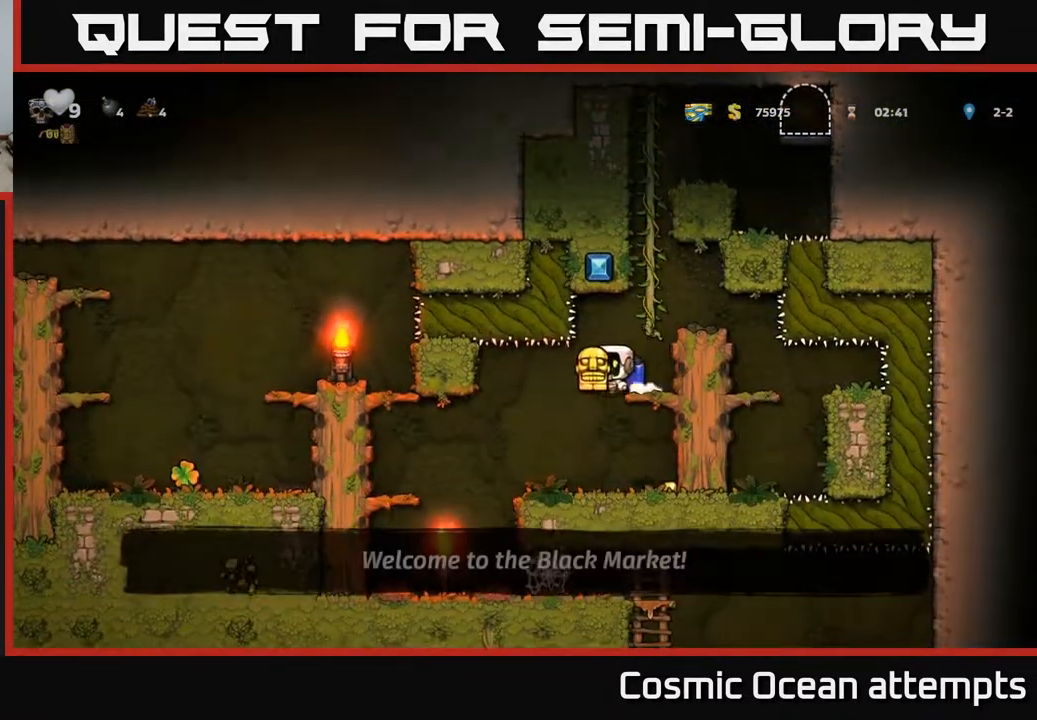
{"buttons": ["DPAD_RIGHT"], "left_stick": "center", "right_stick": "center", "events": [[367, "DPAD_RIGHT", "down"]]}
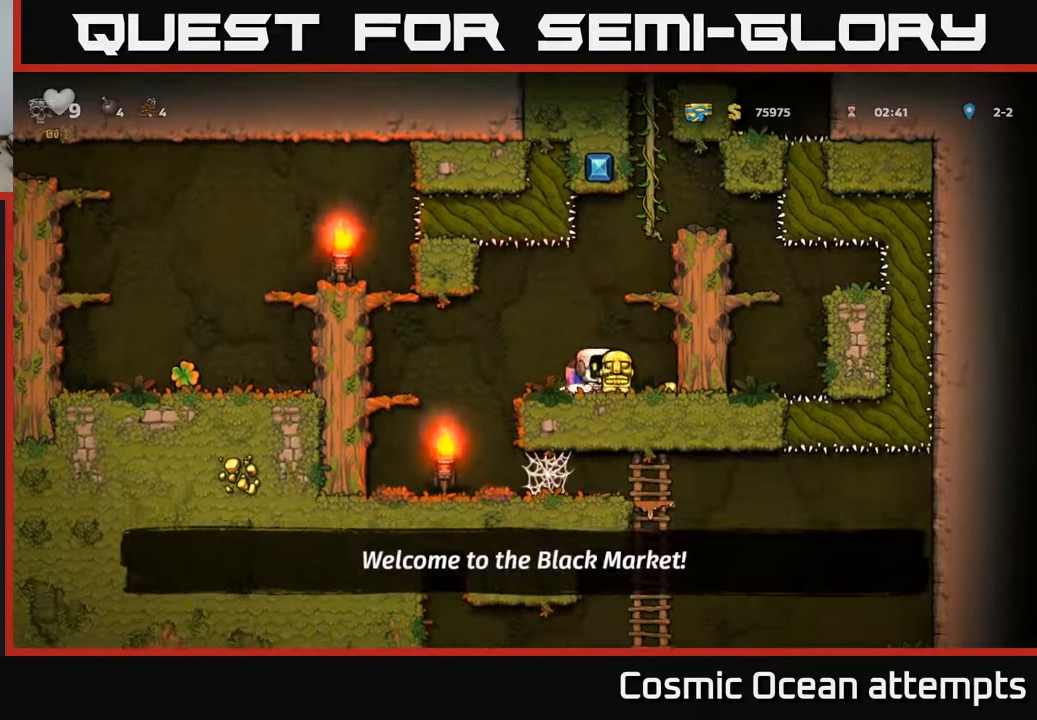
{"buttons": ["DPAD_LEFT"], "left_stick": "center", "right_stick": "center", "events": [[117, "DPAD_RIGHT", "up"], [167, "DPAD_LEFT", "down"]]}
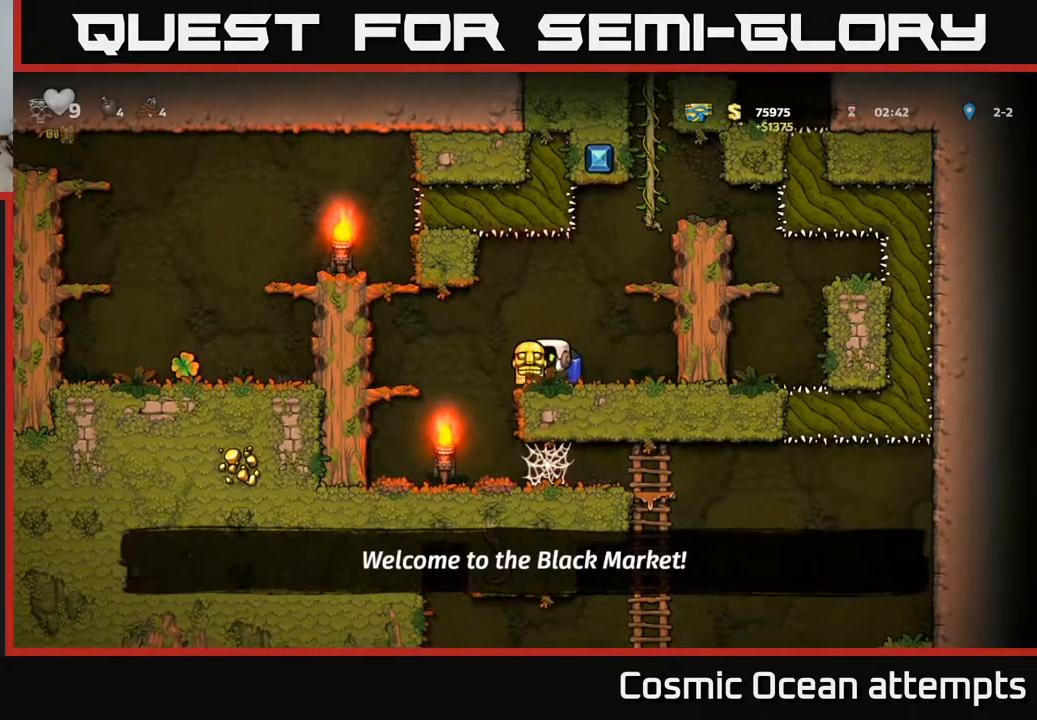
{"buttons": ["A", "DPAD_LEFT"], "left_stick": "center", "right_stick": "center", "events": [[100, "A", "down"], [200, "A", "up"], [283, "A", "down"]]}
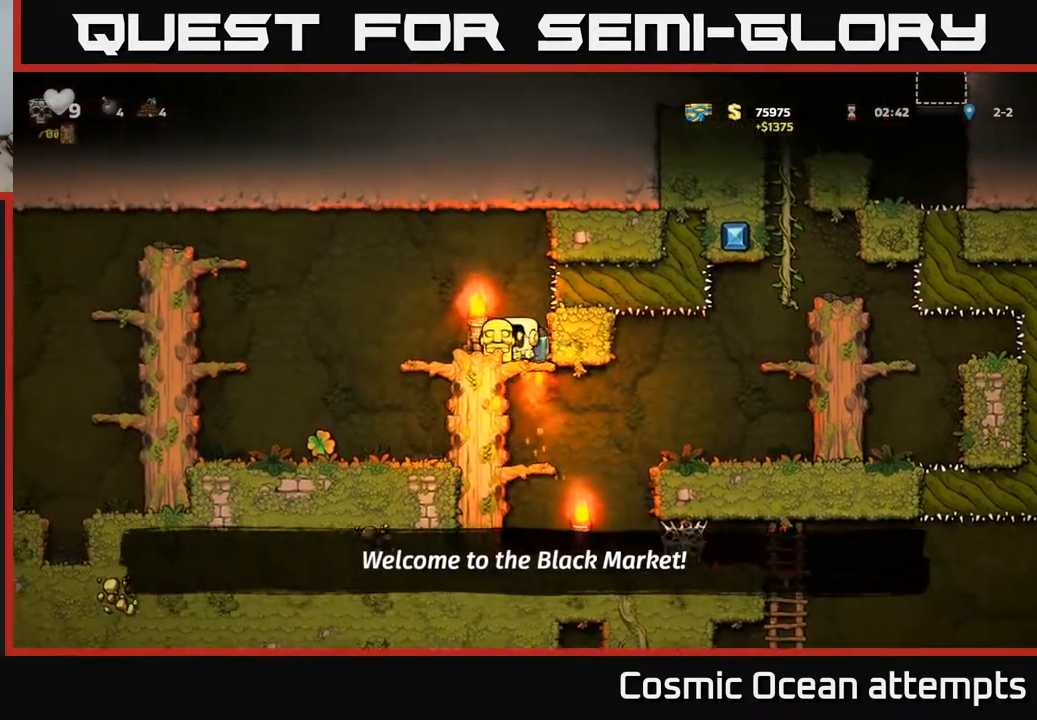
{"buttons": [], "left_stick": "center", "right_stick": "center", "events": [[50, "A", "up"], [383, "DPAD_LEFT", "up"]]}